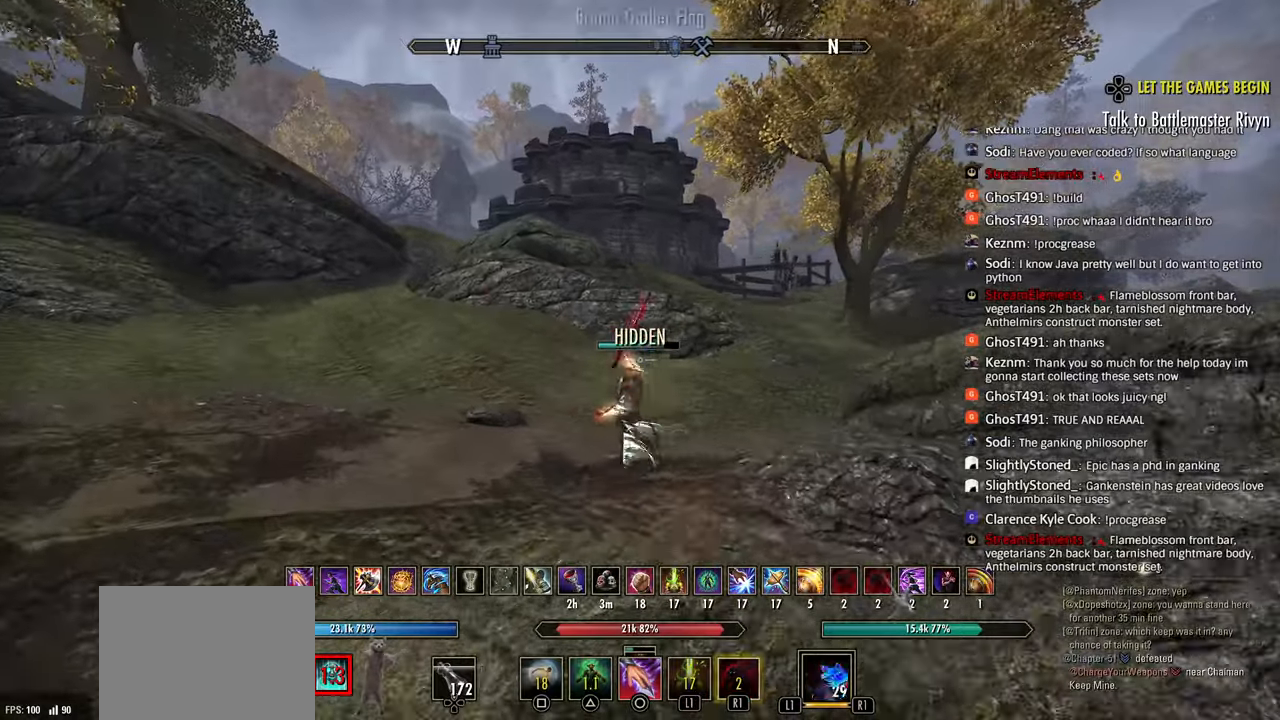
Gameplay with a controller (PlayStation layout); each line is a JSON object with the inputs held at the frame after it (dt_ms = milliseconds from this image to that frame). "events" lists button and stick changes between this image and that frame as [ms after this image, input, new state], when the widget could be followed in between.
{"dt_ms": 500, "buttons": [], "left_stick": "up", "right_stick": "right", "events": [[300, "L3", "down"], [300, "left_stick", "up-left"], [383, "right_stick", "right"], [400, "L3", "up"], [400, "left_stick", "up"]]}
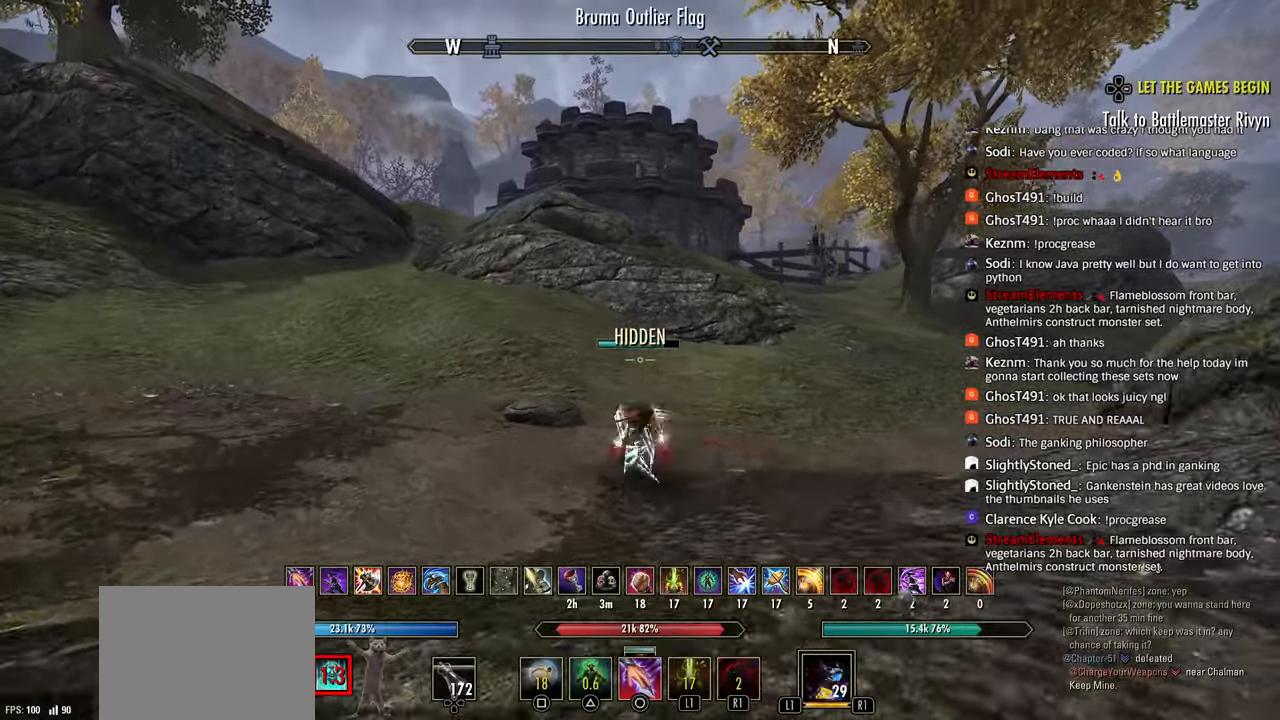
{"dt_ms": 500, "buttons": [], "left_stick": "up-left", "right_stick": "center", "events": [[17, "right_stick", "center"], [117, "left_stick", "up-left"], [200, "right_stick", "left"], [367, "right_stick", "center"]]}
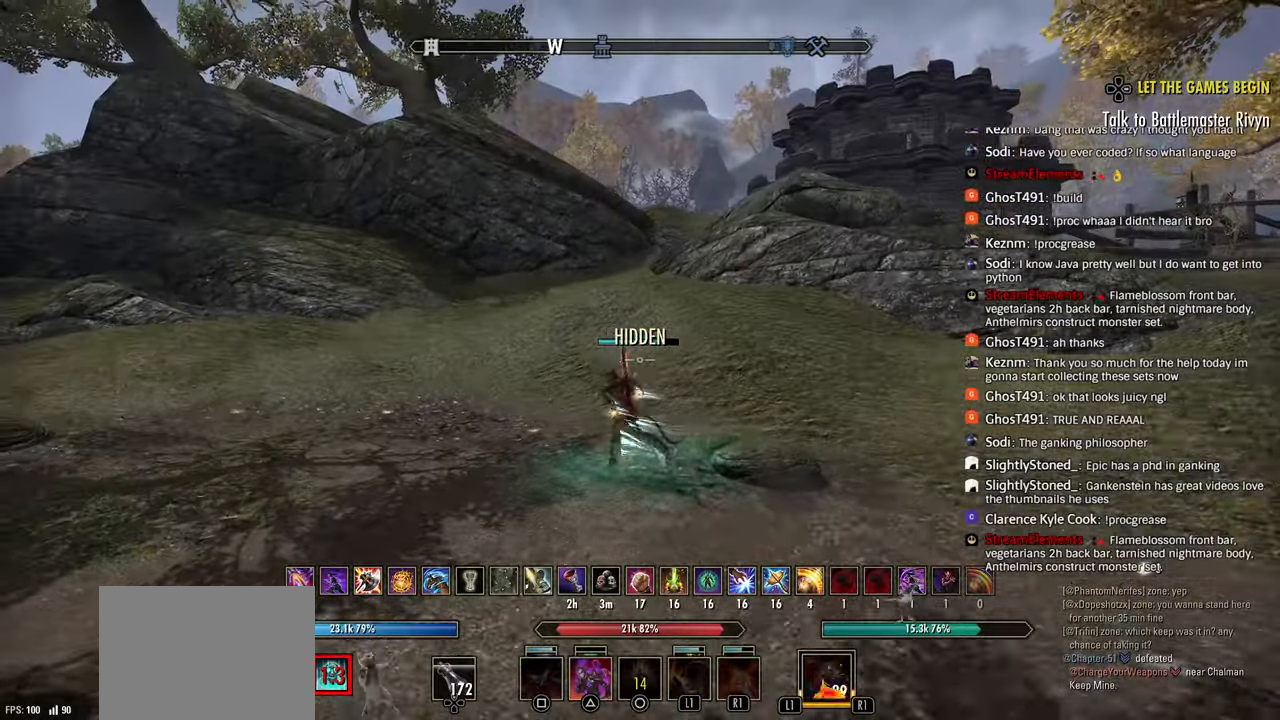
{"dt_ms": 500, "buttons": [], "left_stick": "up", "right_stick": "center", "events": [[183, "left_stick", "up"], [283, "L3", "down"], [367, "L3", "up"]]}
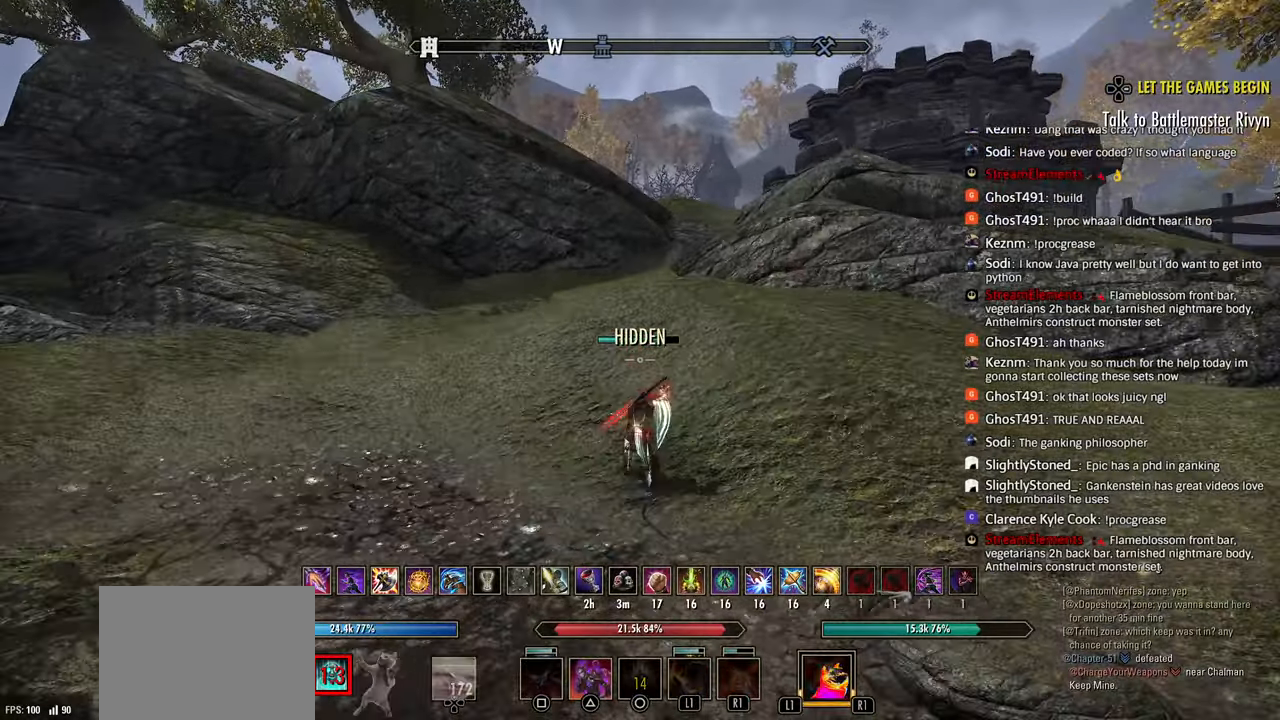
{"dt_ms": 500, "buttons": [], "left_stick": "up", "right_stick": "center", "events": [[17, "SQUARE", "down"], [83, "SQUARE", "up"]]}
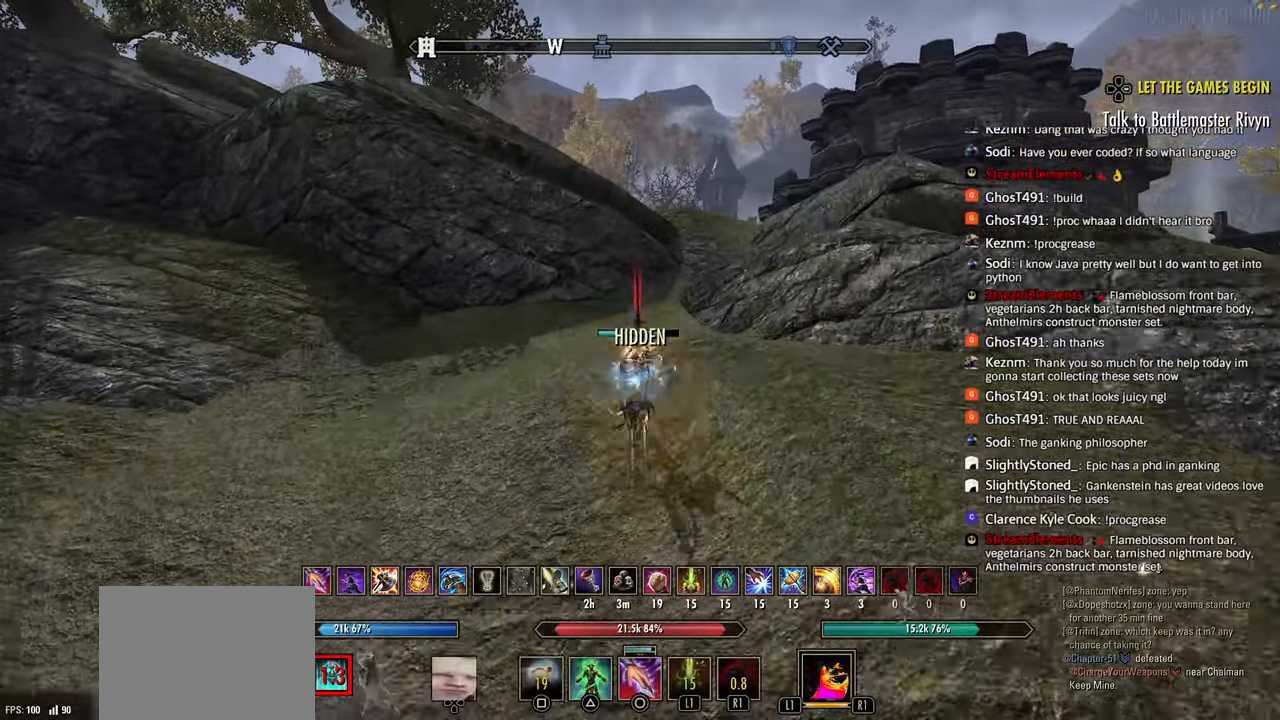
{"dt_ms": 500, "buttons": [], "left_stick": "up", "right_stick": "down-right", "events": [[267, "R2", "down"], [417, "right_stick", "down-right"], [433, "R2", "up"]]}
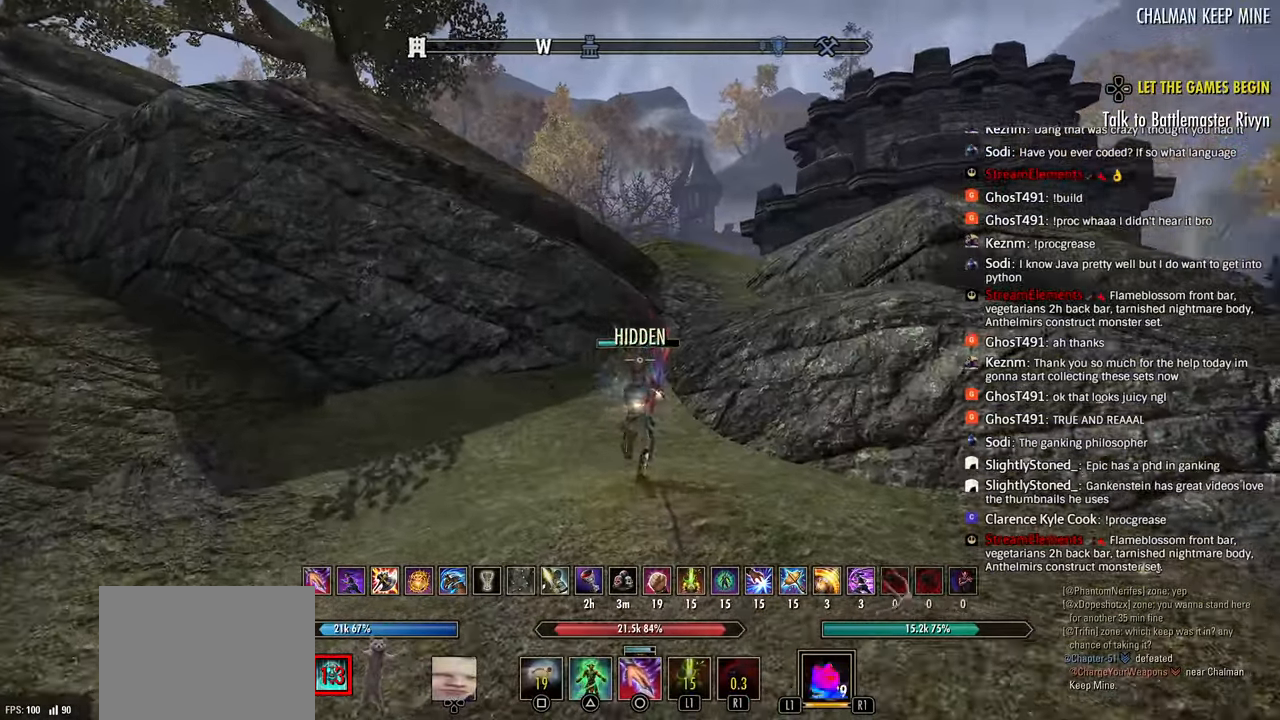
{"dt_ms": 500, "buttons": [], "left_stick": "center", "right_stick": "center", "events": [[33, "L1", "down"], [117, "L1", "up"], [350, "right_stick", "center"], [383, "left_stick", "center"]]}
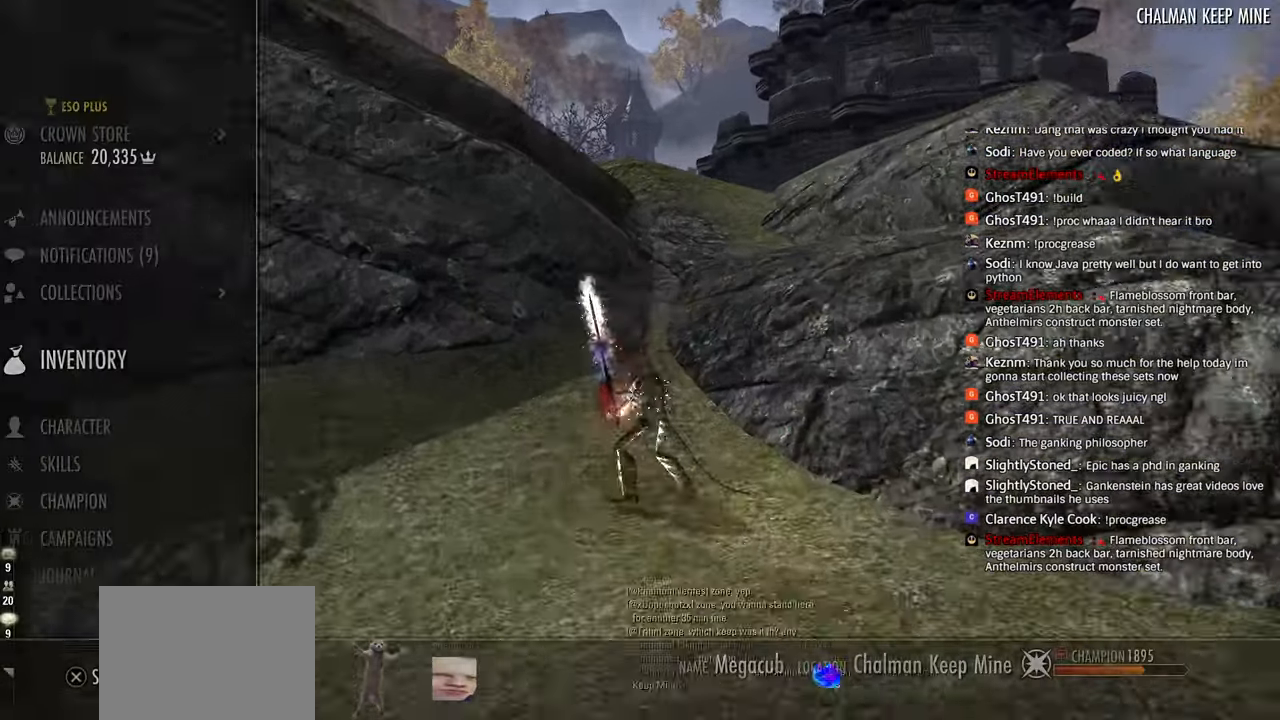
{"dt_ms": 1000, "buttons": [], "left_stick": "center", "right_stick": "center"}
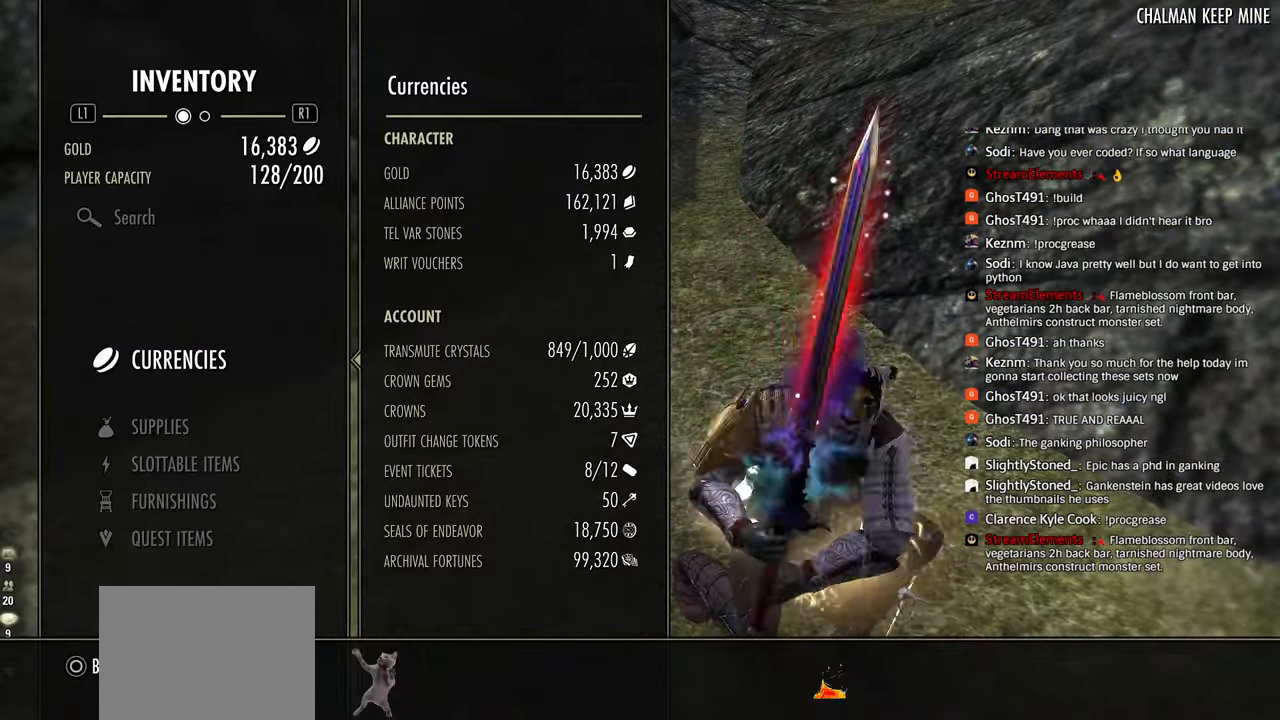
{"dt_ms": 500, "buttons": ["DPAD_DOWN"], "left_stick": "center", "right_stick": "center", "events": [[283, "DPAD_DOWN", "down"], [367, "DPAD_DOWN", "up"], [433, "DPAD_DOWN", "down"]]}
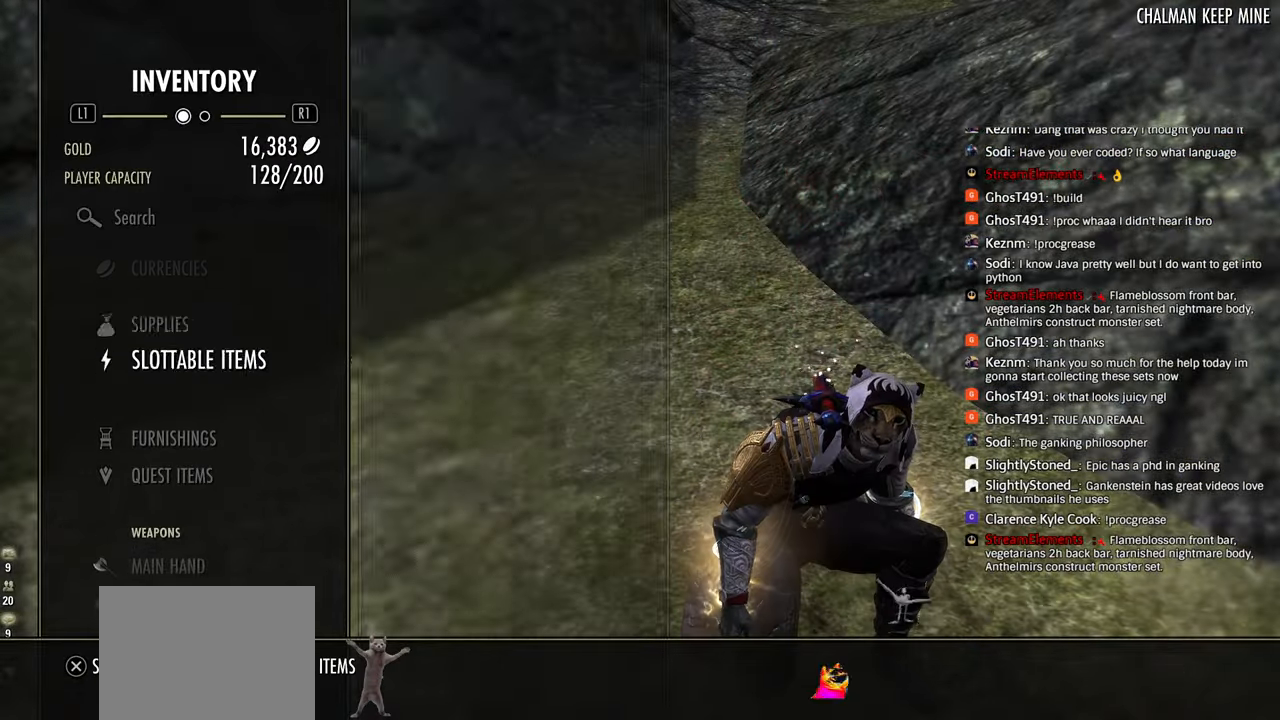
{"dt_ms": 500, "buttons": [], "left_stick": "center", "right_stick": "center", "events": [[50, "DPAD_DOWN", "up"], [67, "CROSS", "down"], [183, "CROSS", "up"], [317, "DPAD_UP", "down"], [317, "L2", "down"], [383, "DPAD_UP", "up"], [433, "L2", "up"]]}
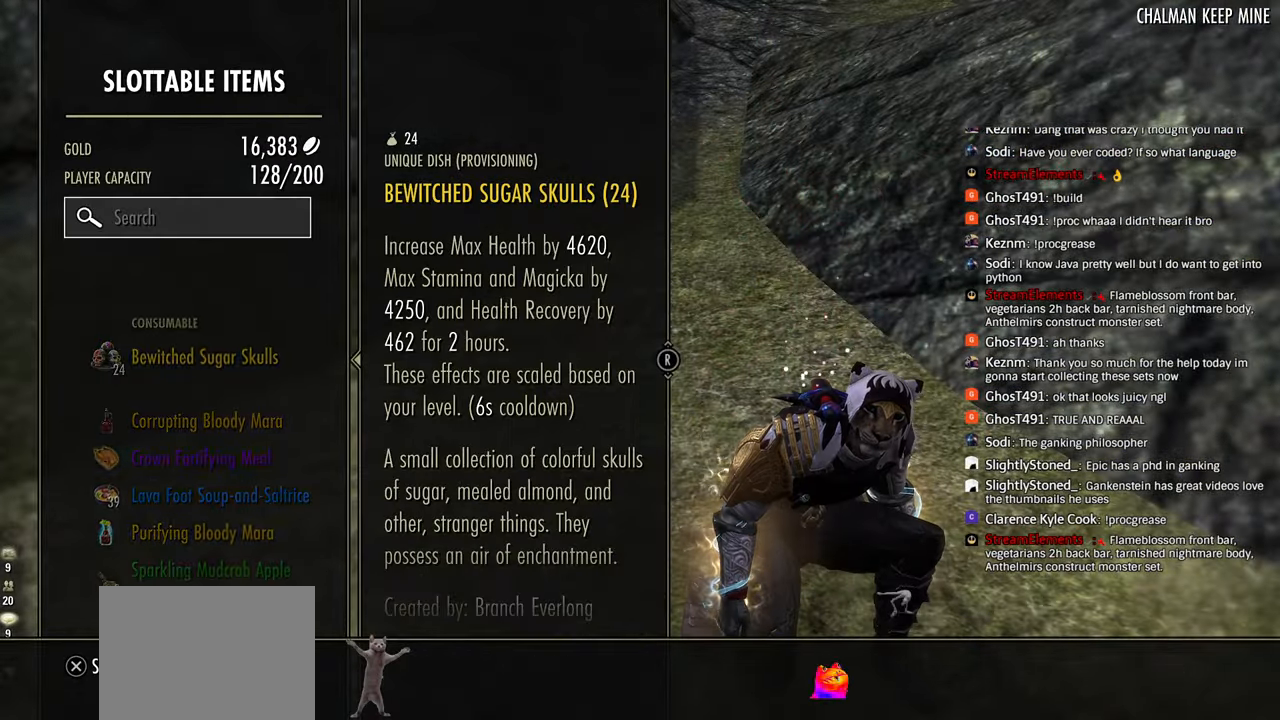
{"dt_ms": 500, "buttons": ["CIRCLE"], "left_stick": "center", "right_stick": "center", "events": [[50, "DPAD_DOWN", "down"], [150, "DPAD_DOWN", "up"], [250, "CROSS", "down"], [350, "CROSS", "up"], [467, "CIRCLE", "down"]]}
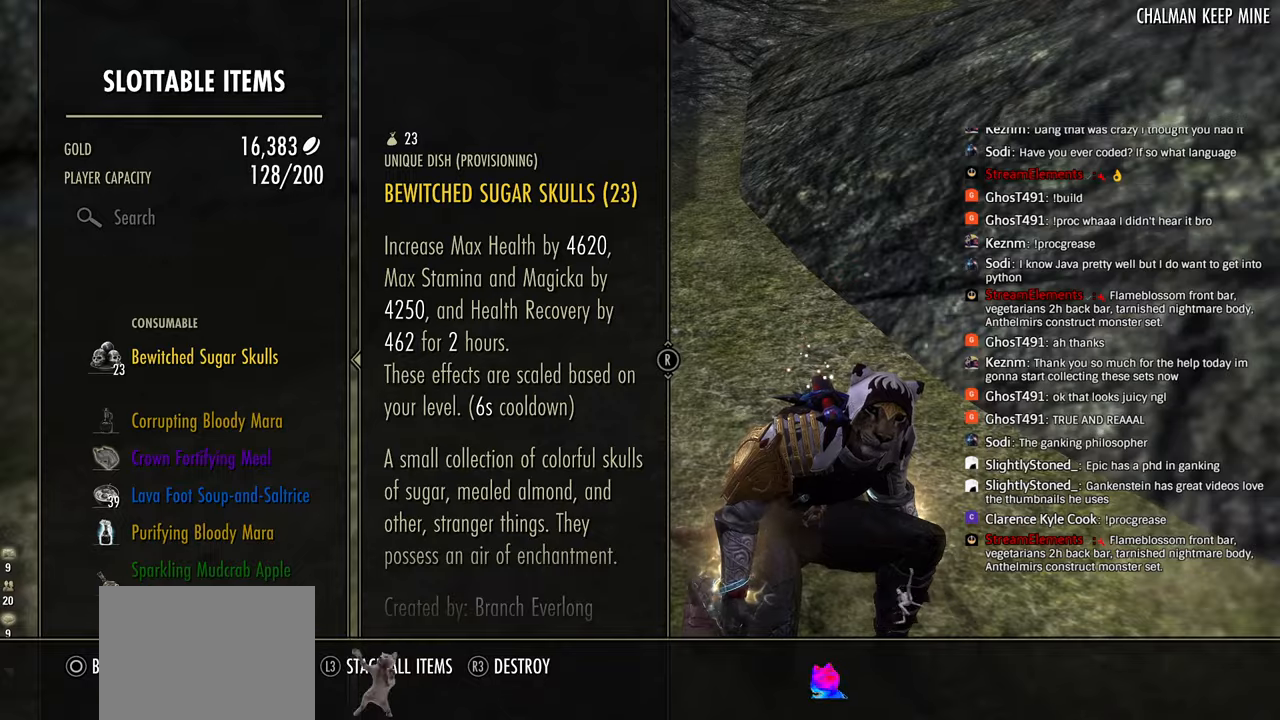
{"dt_ms": 500, "buttons": [], "left_stick": "center", "right_stick": "center", "events": [[33, "CIRCLE", "up"], [167, "CIRCLE", "down"], [217, "CIRCLE", "up"]]}
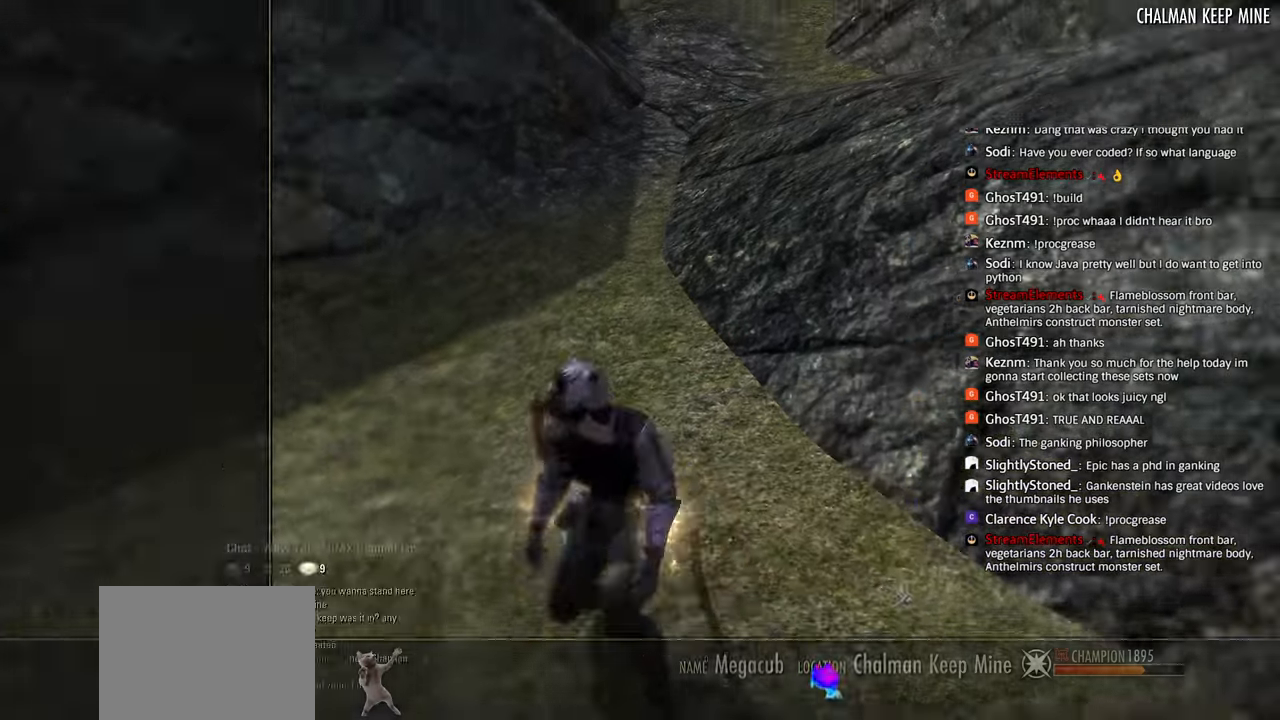
{"dt_ms": 500, "buttons": ["R2"], "left_stick": "up", "right_stick": "center", "events": [[150, "left_stick", "up-right"], [200, "R2", "down"], [283, "left_stick", "up"], [350, "R2", "up"], [383, "R2", "down"]]}
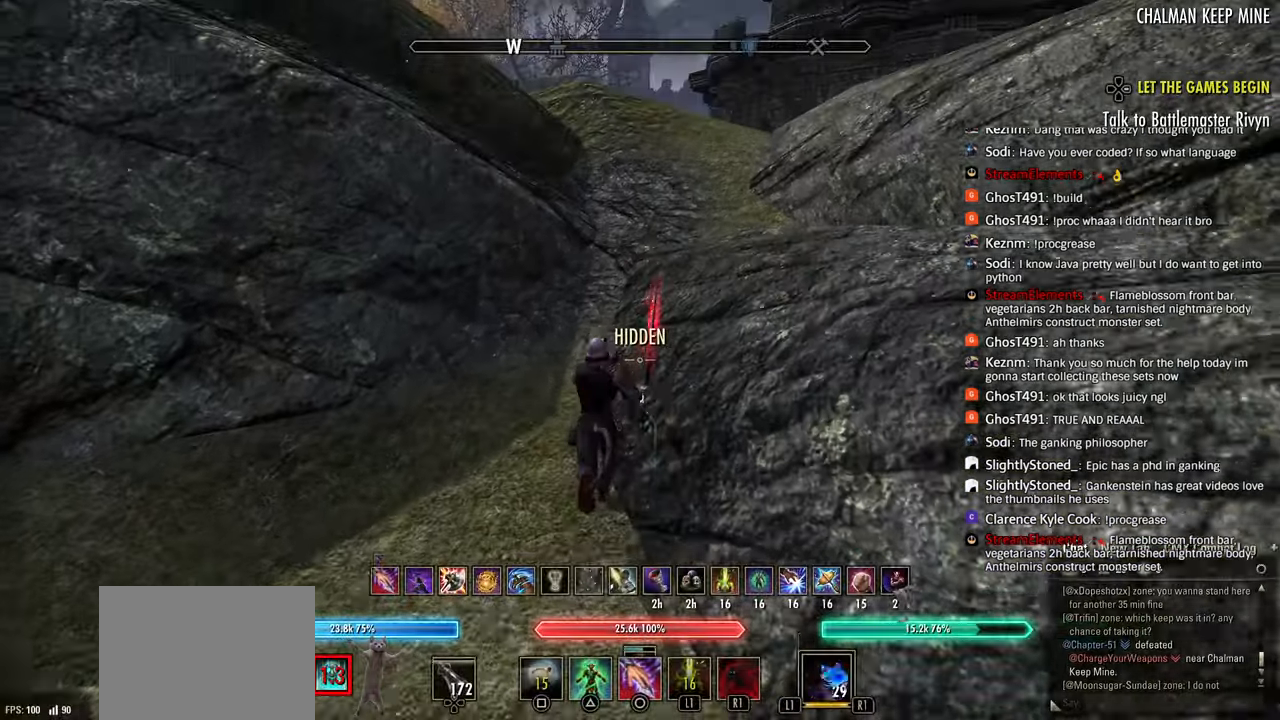
{"dt_ms": 500, "buttons": [], "left_stick": "up", "right_stick": "center", "events": [[67, "R2", "up"], [83, "SQUARE", "down"], [150, "SQUARE", "up"], [333, "right_stick", "right"], [400, "right_stick", "center"]]}
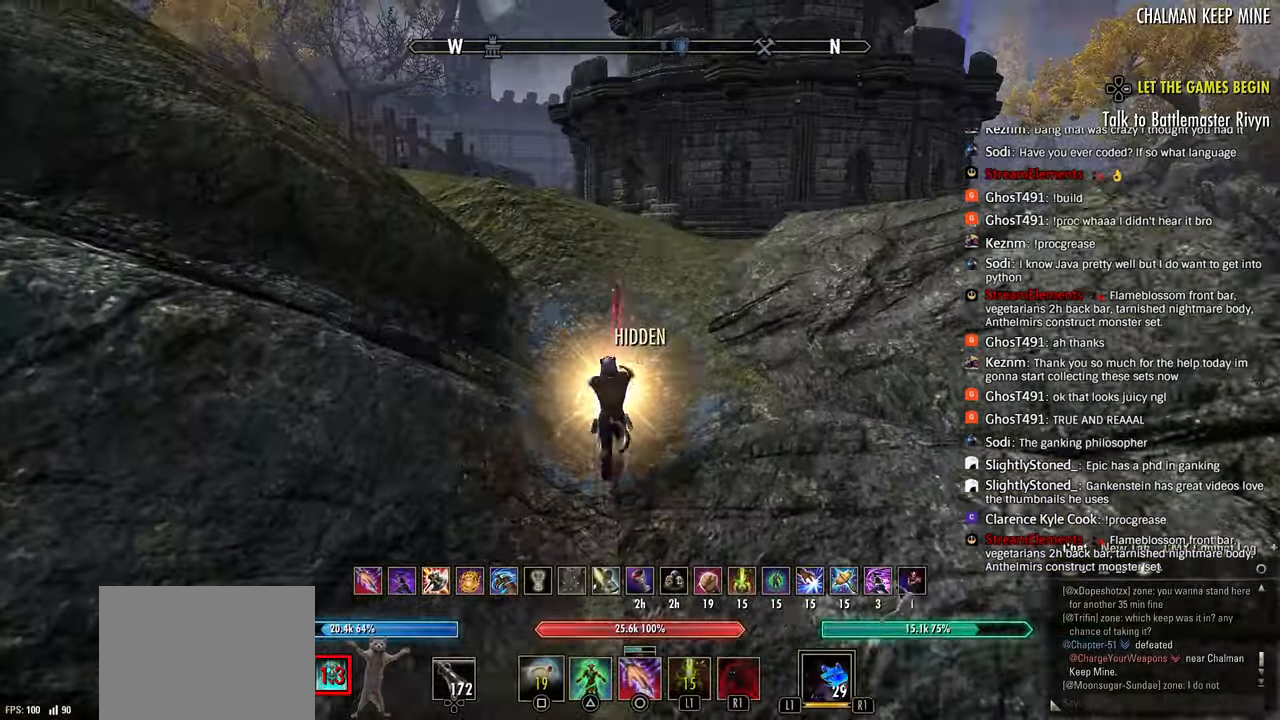
{"dt_ms": 500, "buttons": ["R1"], "left_stick": "up", "right_stick": "center"}
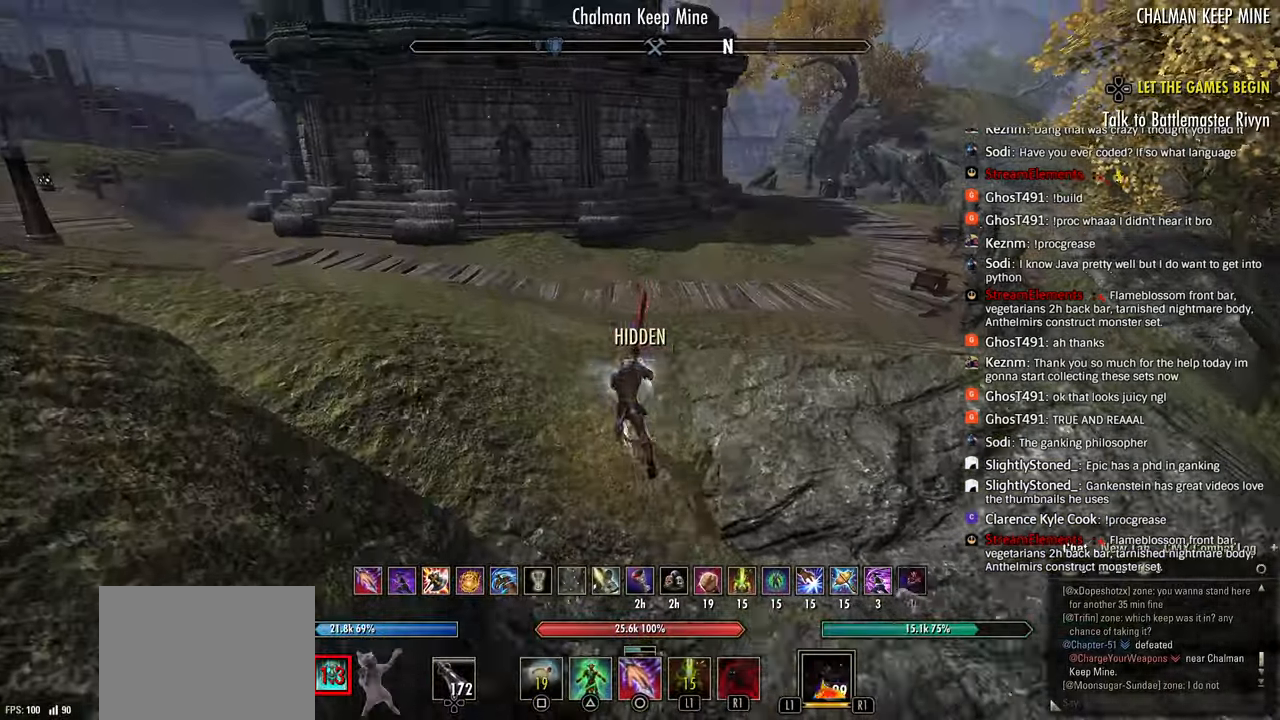
{"dt_ms": 500, "buttons": [], "left_stick": "up", "right_stick": "up", "events": [[83, "R1", "up"], [133, "right_stick", "right"], [217, "right_stick", "center"], [267, "right_stick", "up"], [417, "right_stick", "center"], [500, "right_stick", "up"]]}
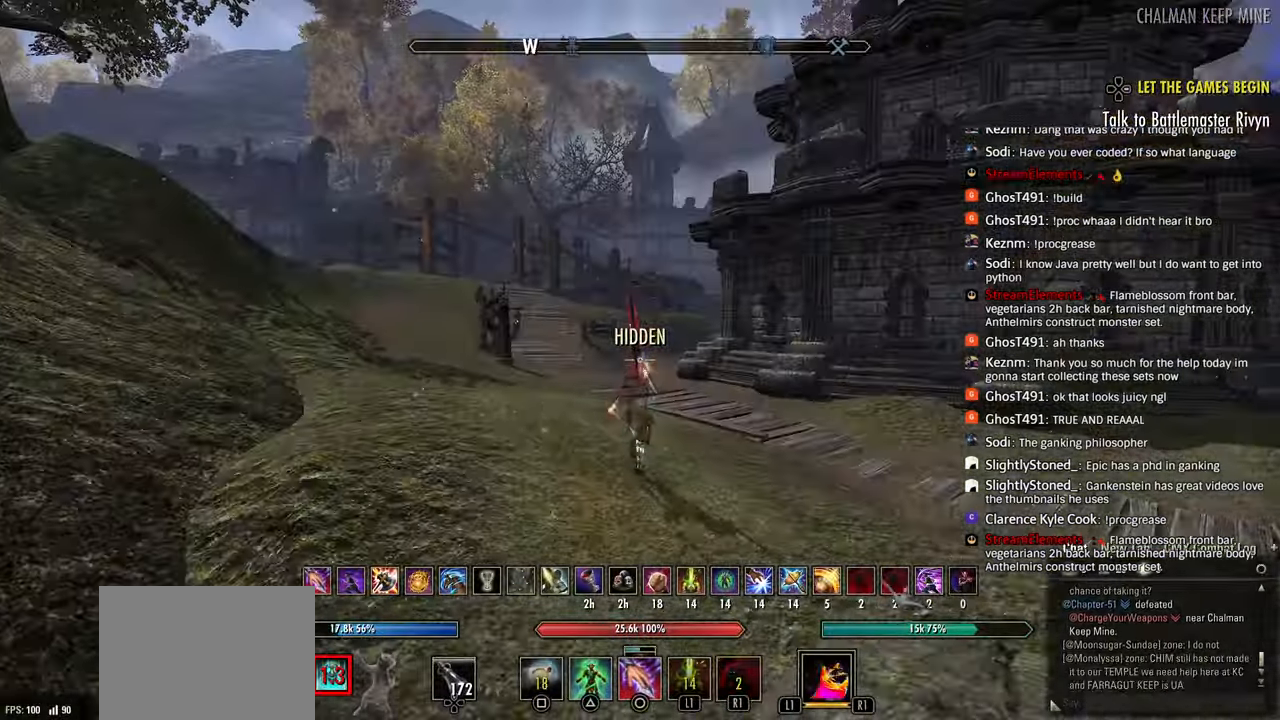
{"dt_ms": 500, "buttons": [], "left_stick": "up", "right_stick": "up-right", "events": [[17, "right_stick", "center"], [267, "right_stick", "up"], [350, "right_stick", "up-right"]]}
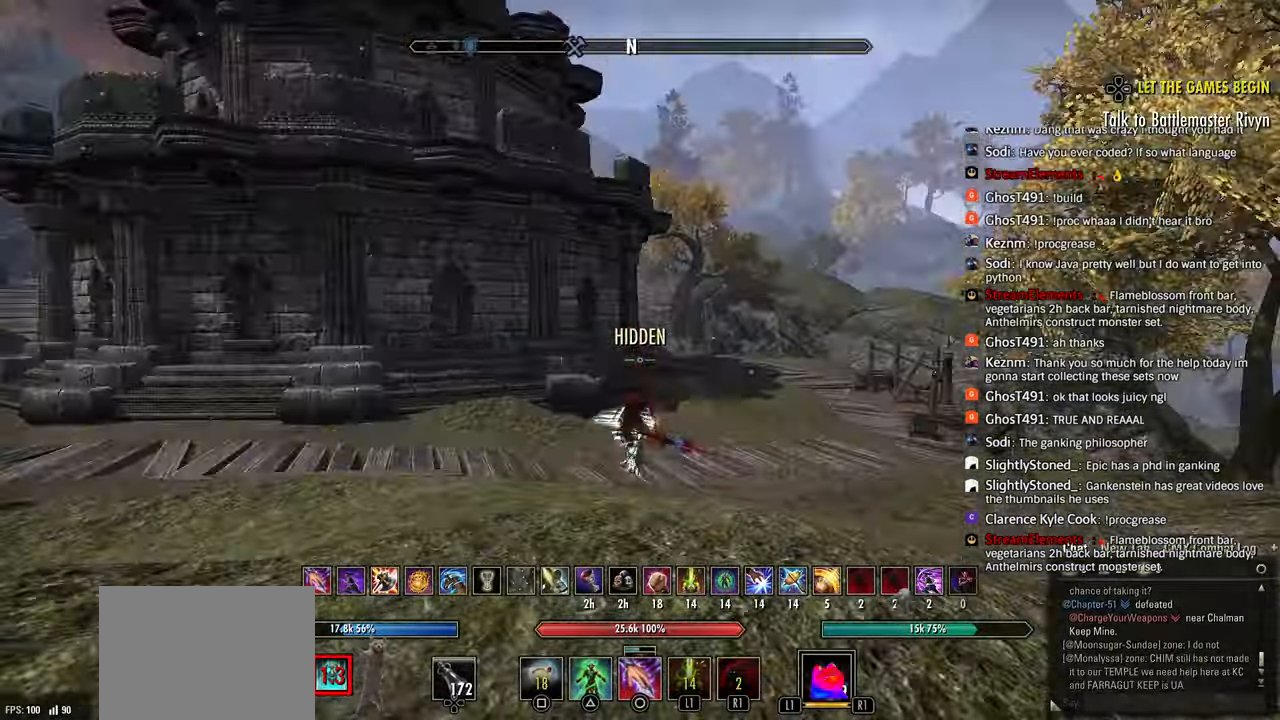
{"dt_ms": 1000, "buttons": ["R2"], "left_stick": "up", "right_stick": "center"}
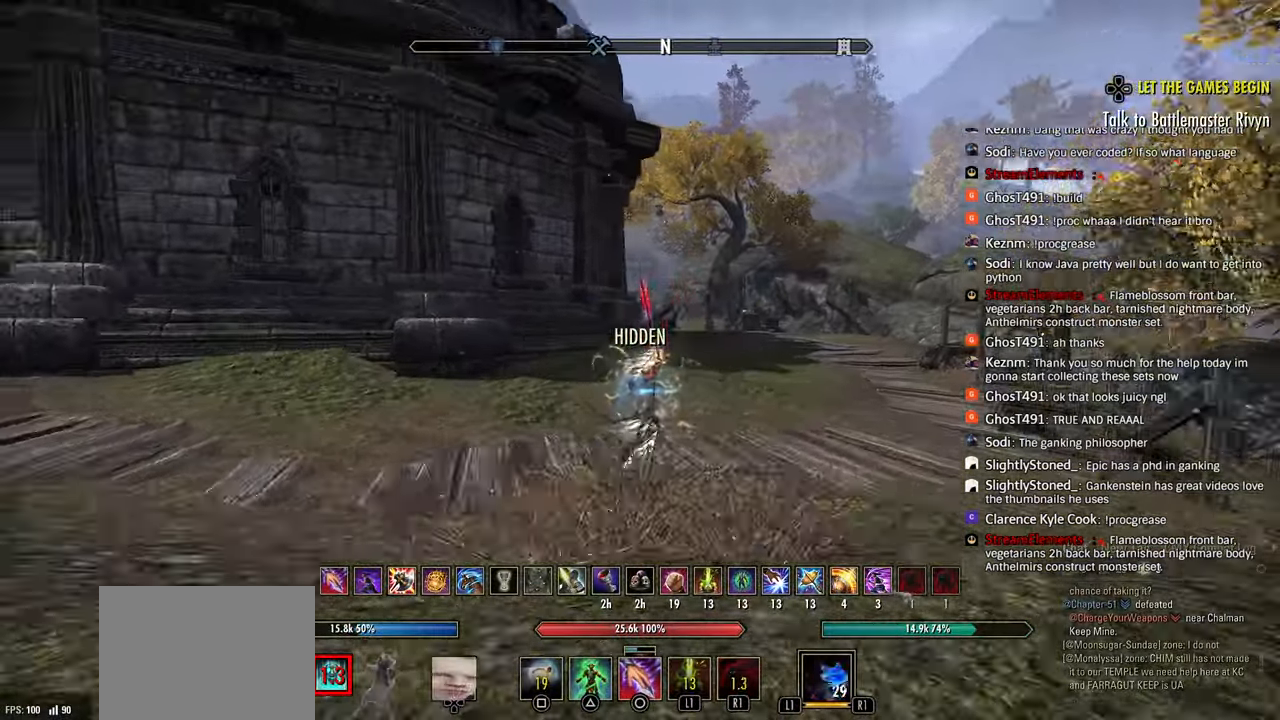
{"dt_ms": 500, "buttons": [], "left_stick": "up", "right_stick": "center", "events": [[150, "CIRCLE", "down"], [200, "R2", "up"], [233, "CIRCLE", "up"]]}
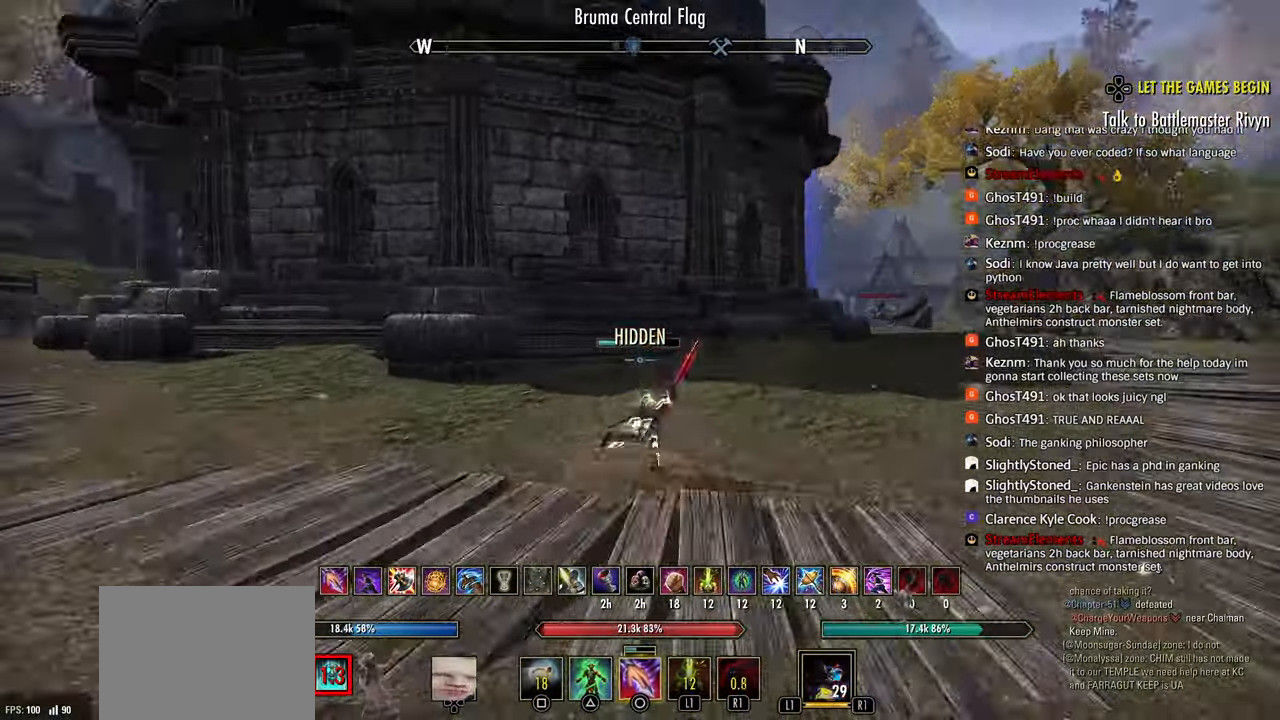
{"dt_ms": 500, "buttons": ["R2"], "left_stick": "up-right", "right_stick": "center", "events": [[50, "left_stick", "up-right"], [450, "R2", "down"]]}
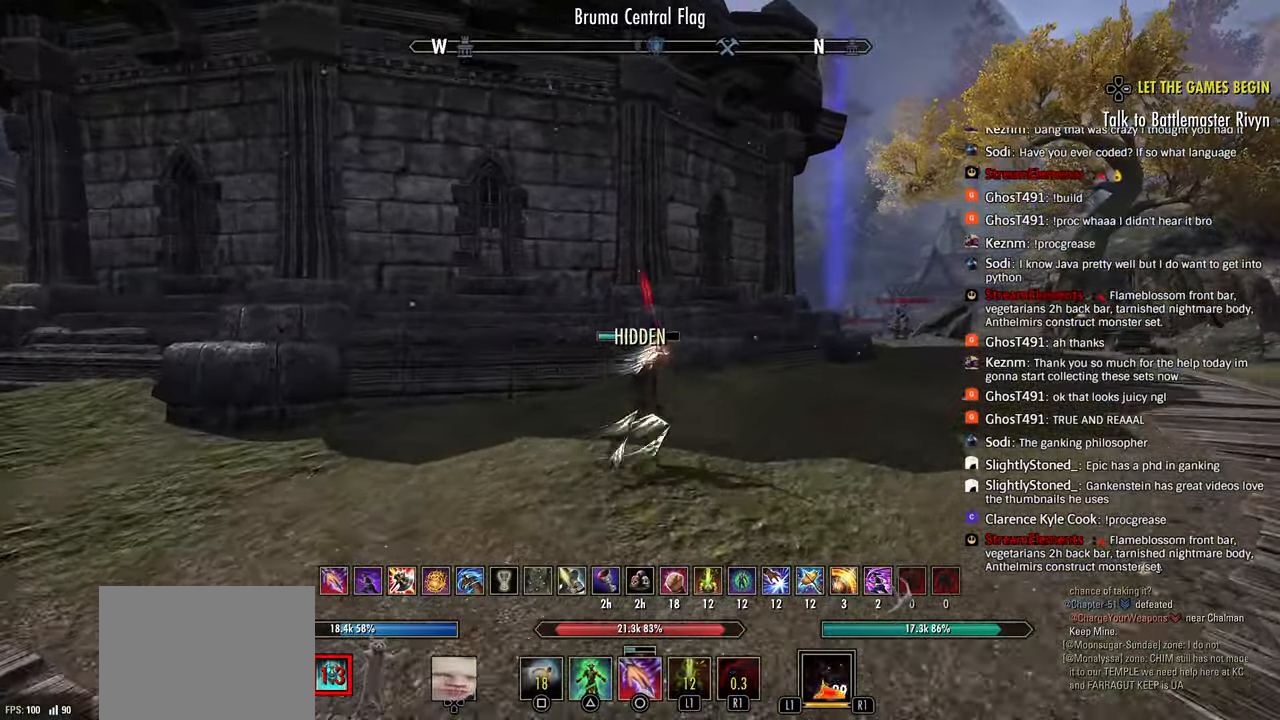
{"dt_ms": 500, "buttons": [], "left_stick": "right", "right_stick": "center", "events": [[100, "R2", "up"], [183, "R1", "down"], [267, "R1", "up"], [400, "left_stick", "right"]]}
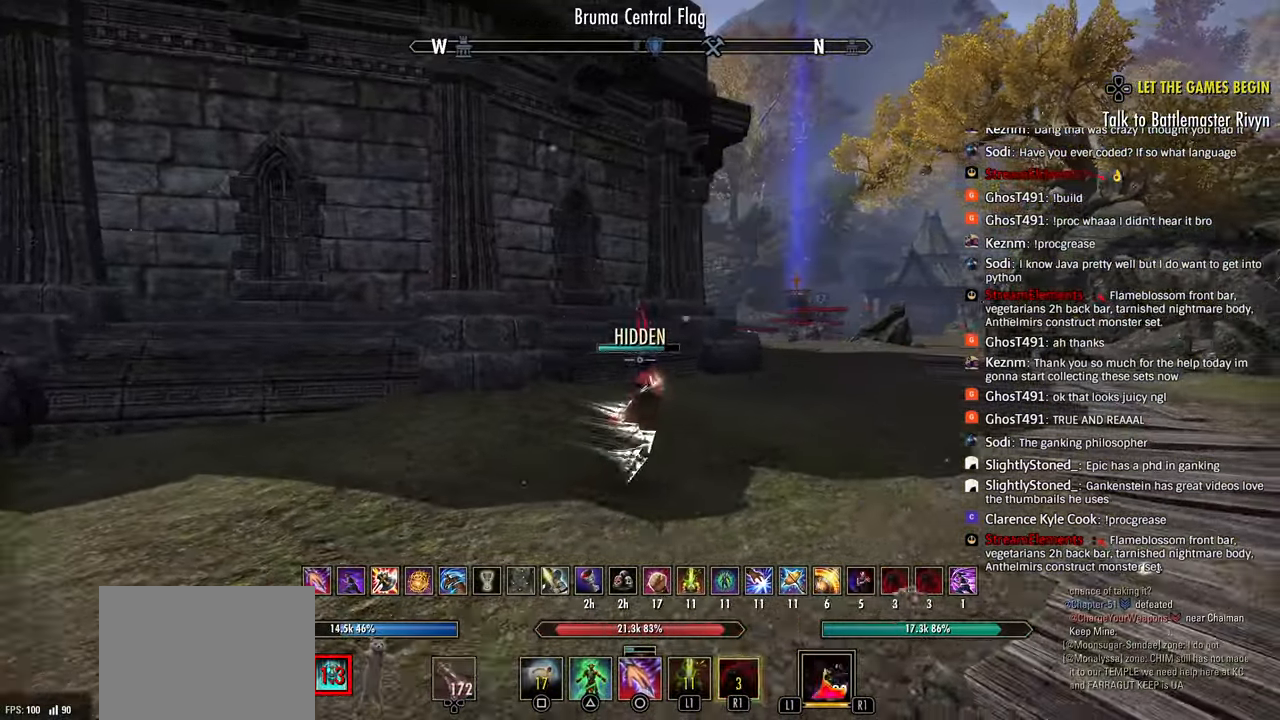
{"dt_ms": 500, "buttons": [], "left_stick": "up-right", "right_stick": "right", "events": [[117, "left_stick", "up-right"], [400, "right_stick", "right"]]}
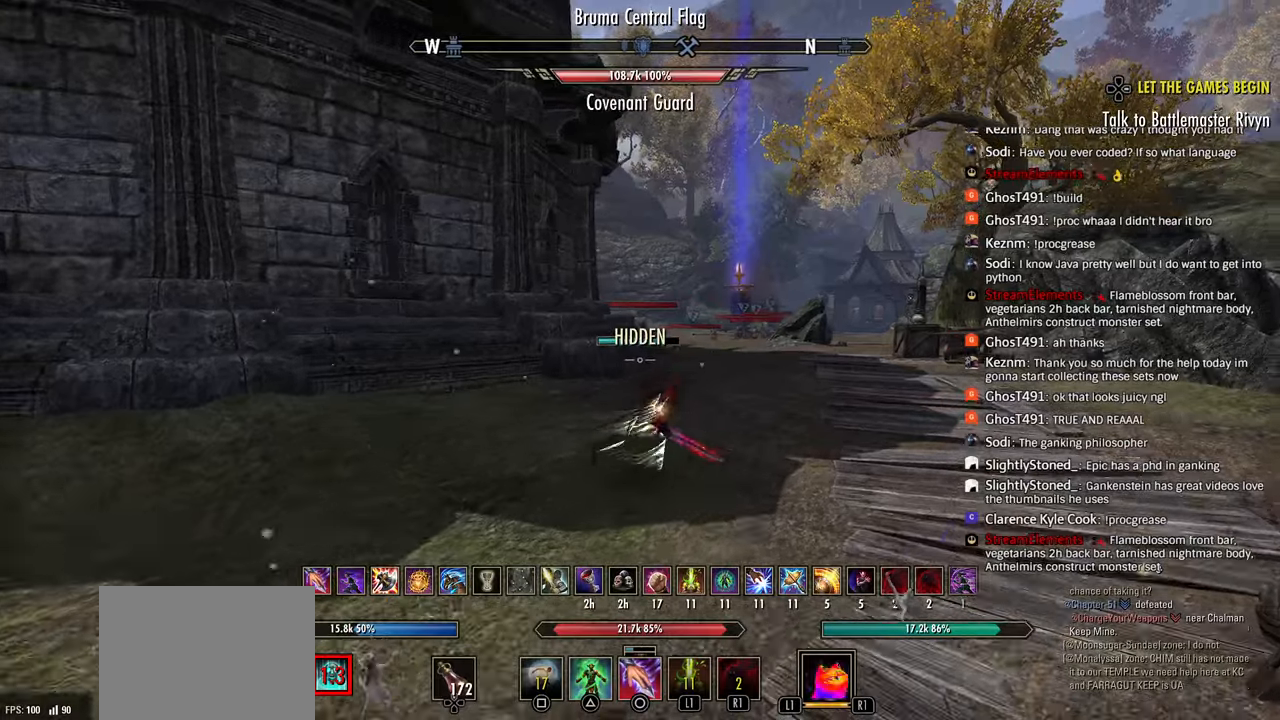
{"dt_ms": 500, "buttons": [], "left_stick": "up-right", "right_stick": "right", "events": [[133, "right_stick", "up-right"], [317, "right_stick", "right"]]}
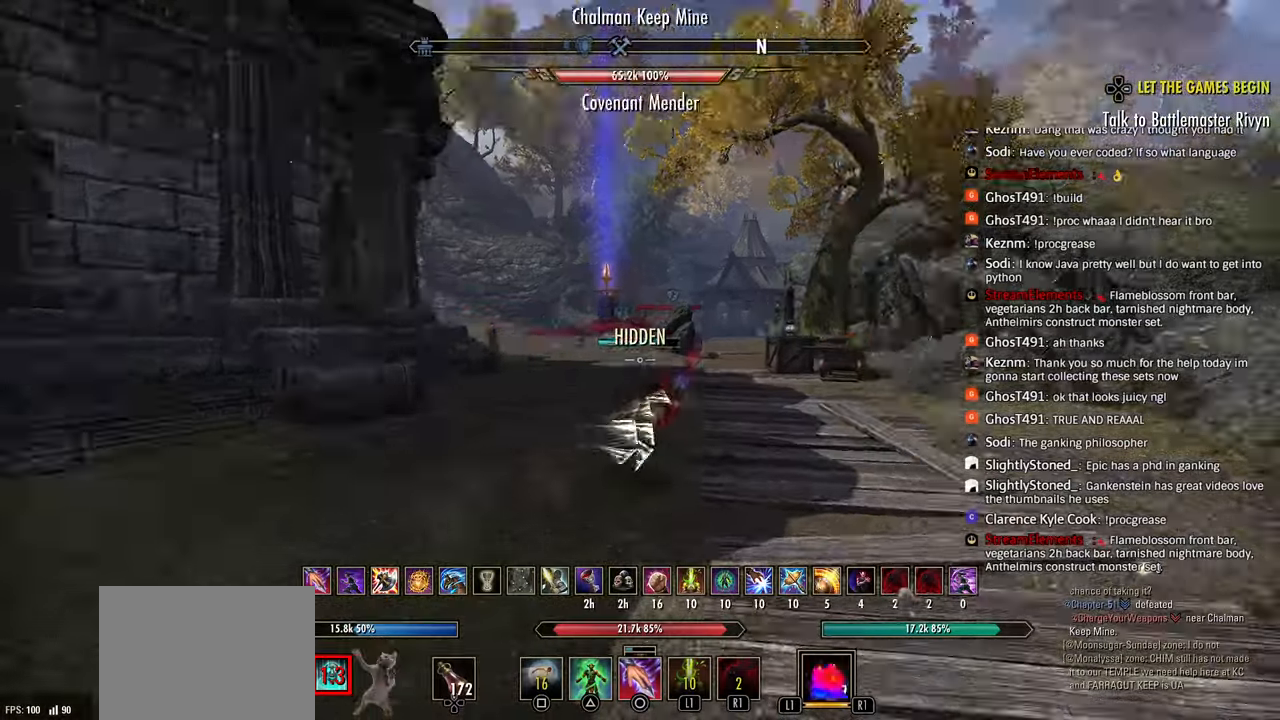
{"dt_ms": 500, "buttons": [], "left_stick": "up-right", "right_stick": "right"}
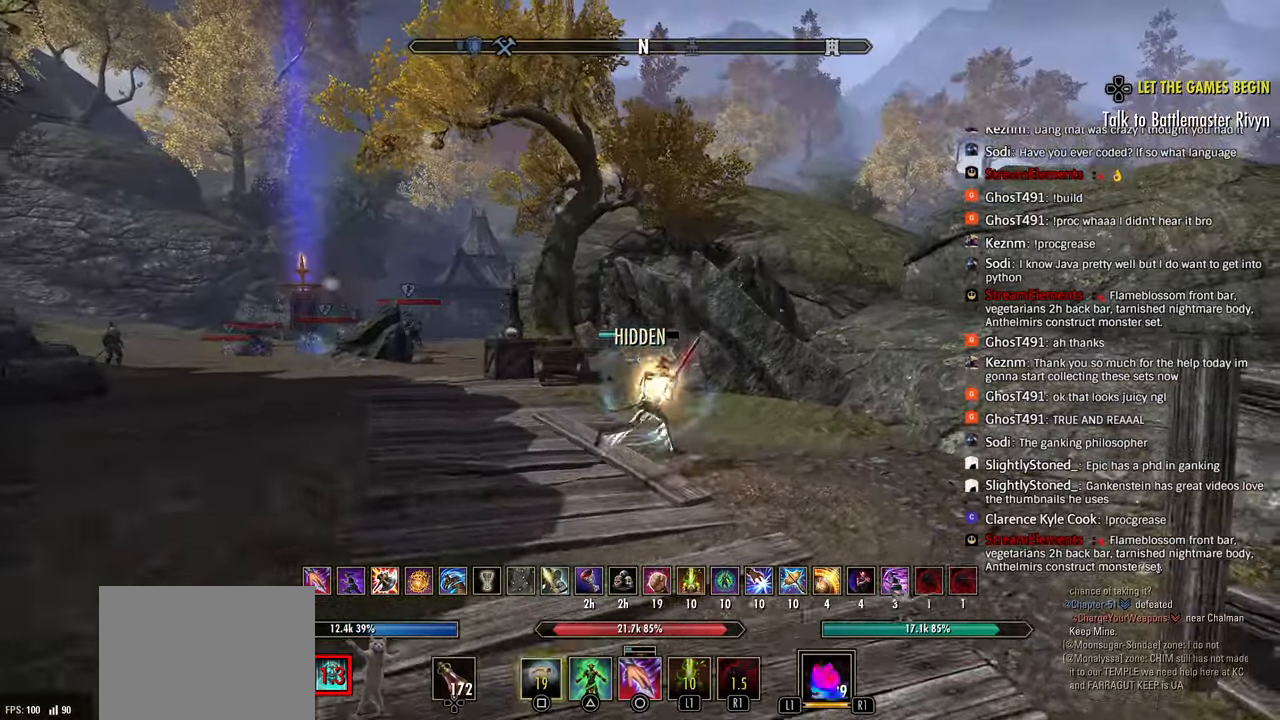
{"dt_ms": 500, "buttons": [], "left_stick": "up-right", "right_stick": "center", "events": [[50, "right_stick", "down"], [267, "right_stick", "center"], [350, "CROSS", "down"], [450, "CROSS", "up"]]}
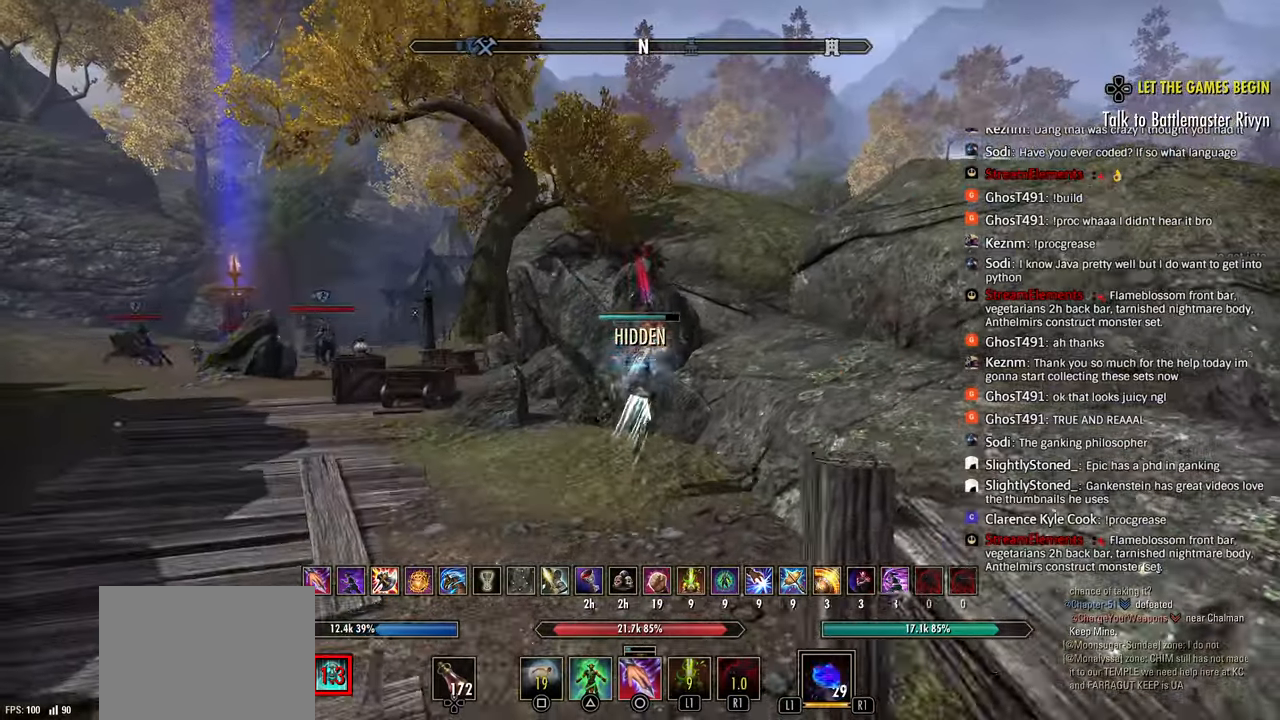
{"dt_ms": 500, "buttons": [], "left_stick": "up-right", "right_stick": "center", "events": [[100, "right_stick", "down"], [217, "right_stick", "center"], [300, "R1", "down"], [383, "R1", "up"]]}
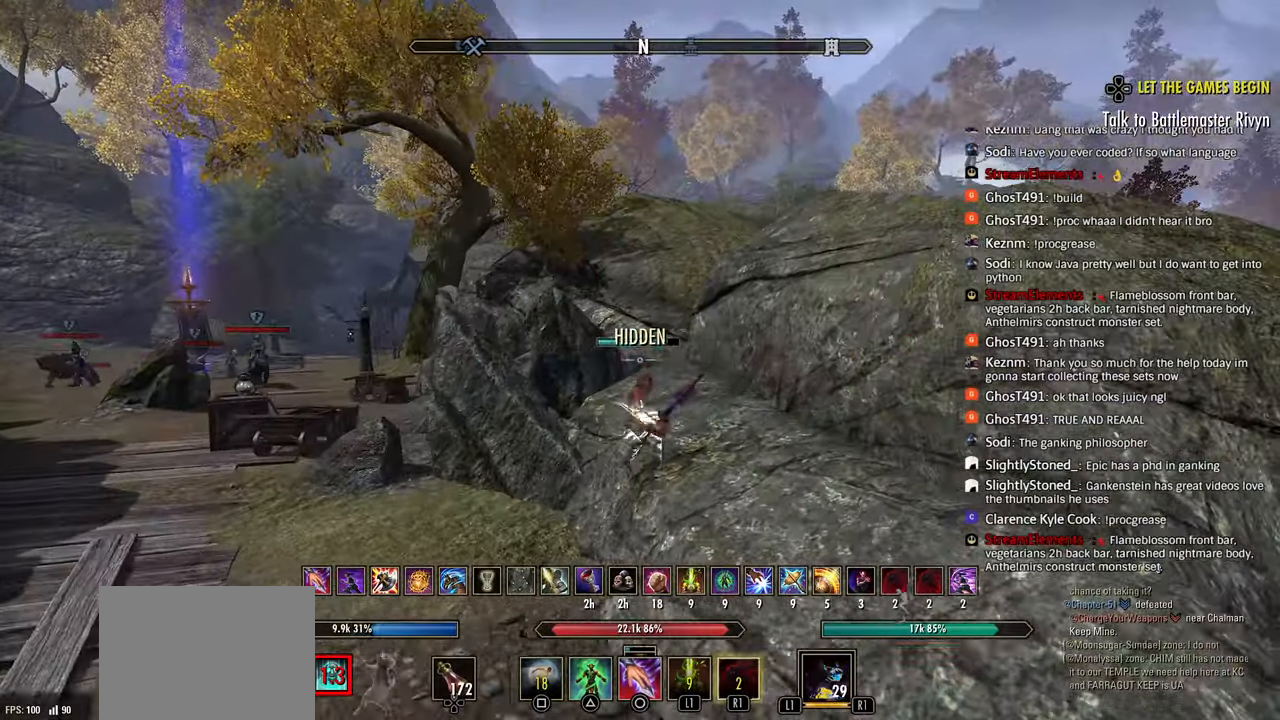
{"dt_ms": 500, "buttons": [], "left_stick": "up-right", "right_stick": "center", "events": []}
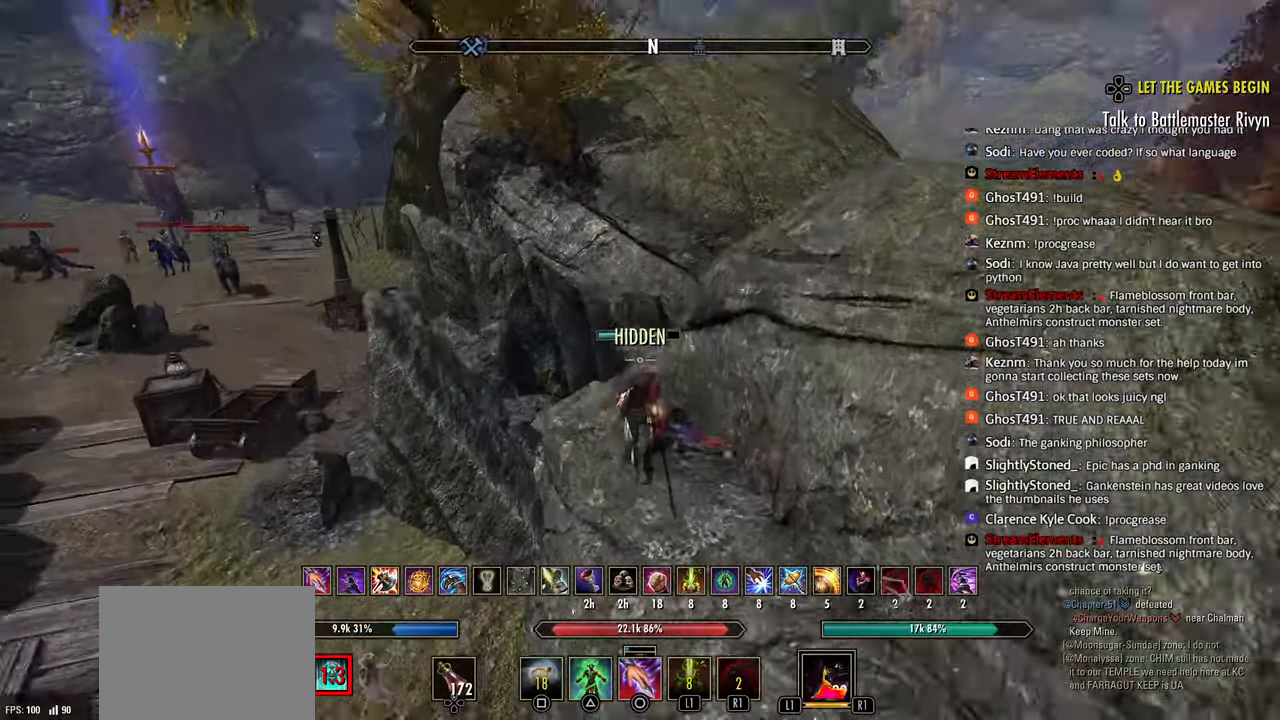
{"dt_ms": 500, "buttons": [], "left_stick": "up-right", "right_stick": "right", "events": [[383, "right_stick", "right"]]}
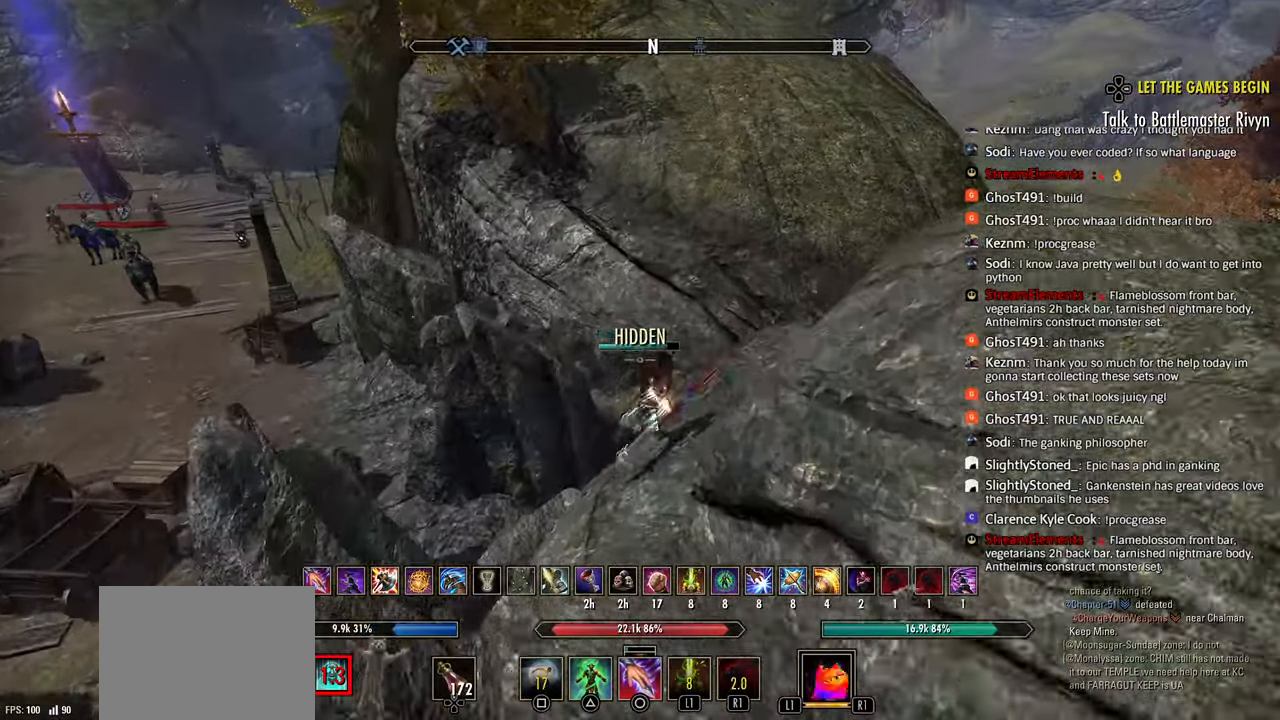
{"dt_ms": 1000, "buttons": [], "left_stick": "up-right", "right_stick": "up-right"}
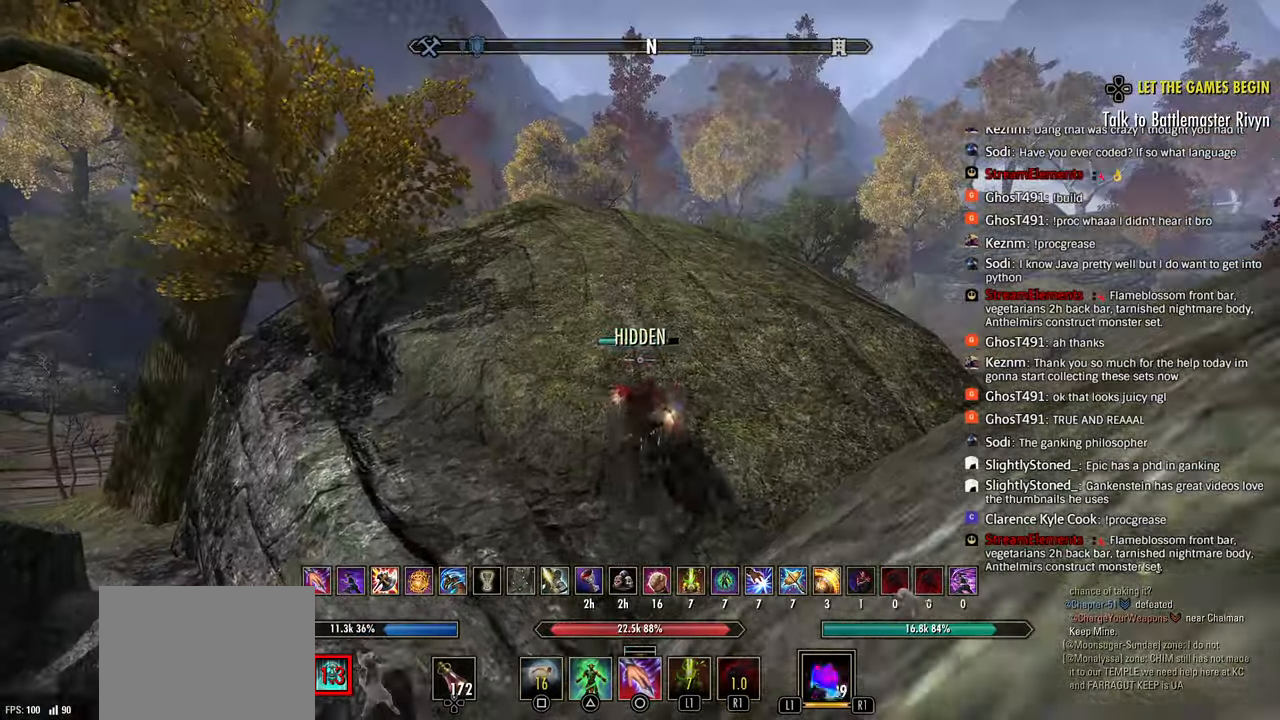
{"dt_ms": 500, "buttons": [], "left_stick": "up", "right_stick": "left", "events": [[17, "right_stick", "center"], [117, "CIRCLE", "down"], [183, "CIRCLE", "up"], [367, "right_stick", "left"], [383, "left_stick", "up"]]}
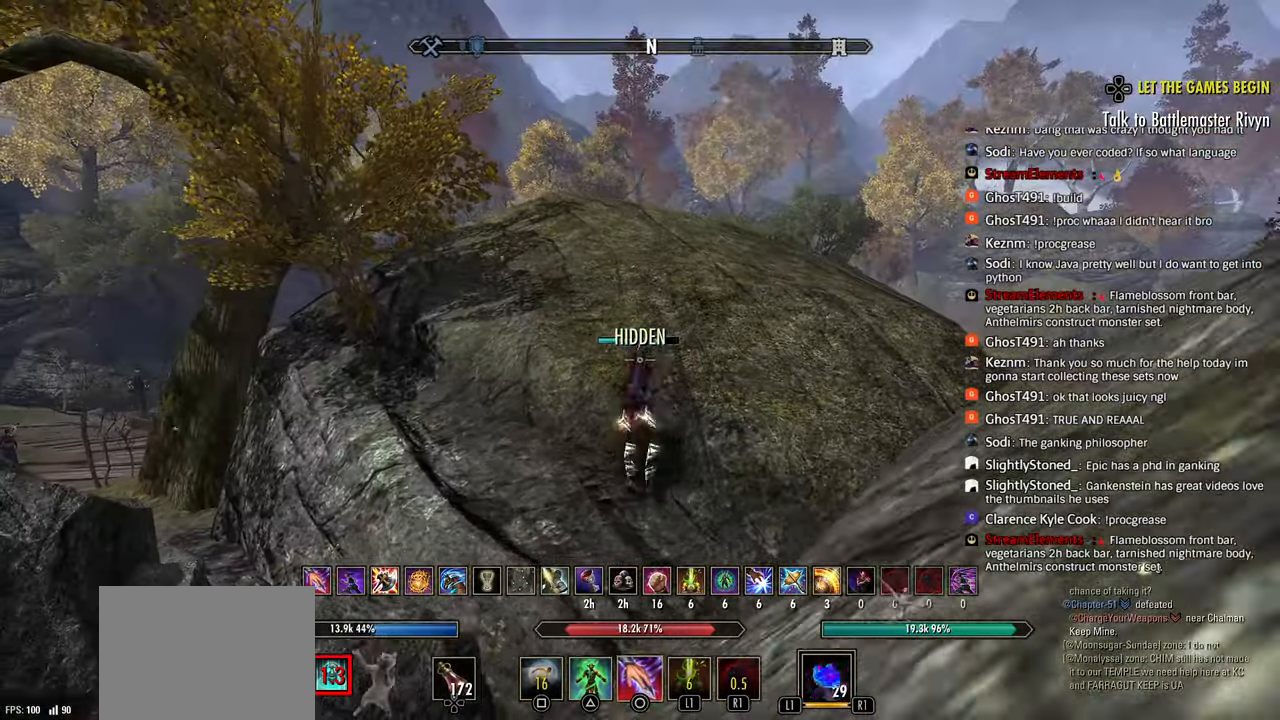
{"dt_ms": 500, "buttons": ["R1"], "left_stick": "up", "right_stick": "left", "events": [[67, "right_stick", "down-left"], [200, "right_stick", "left"], [467, "R1", "down"]]}